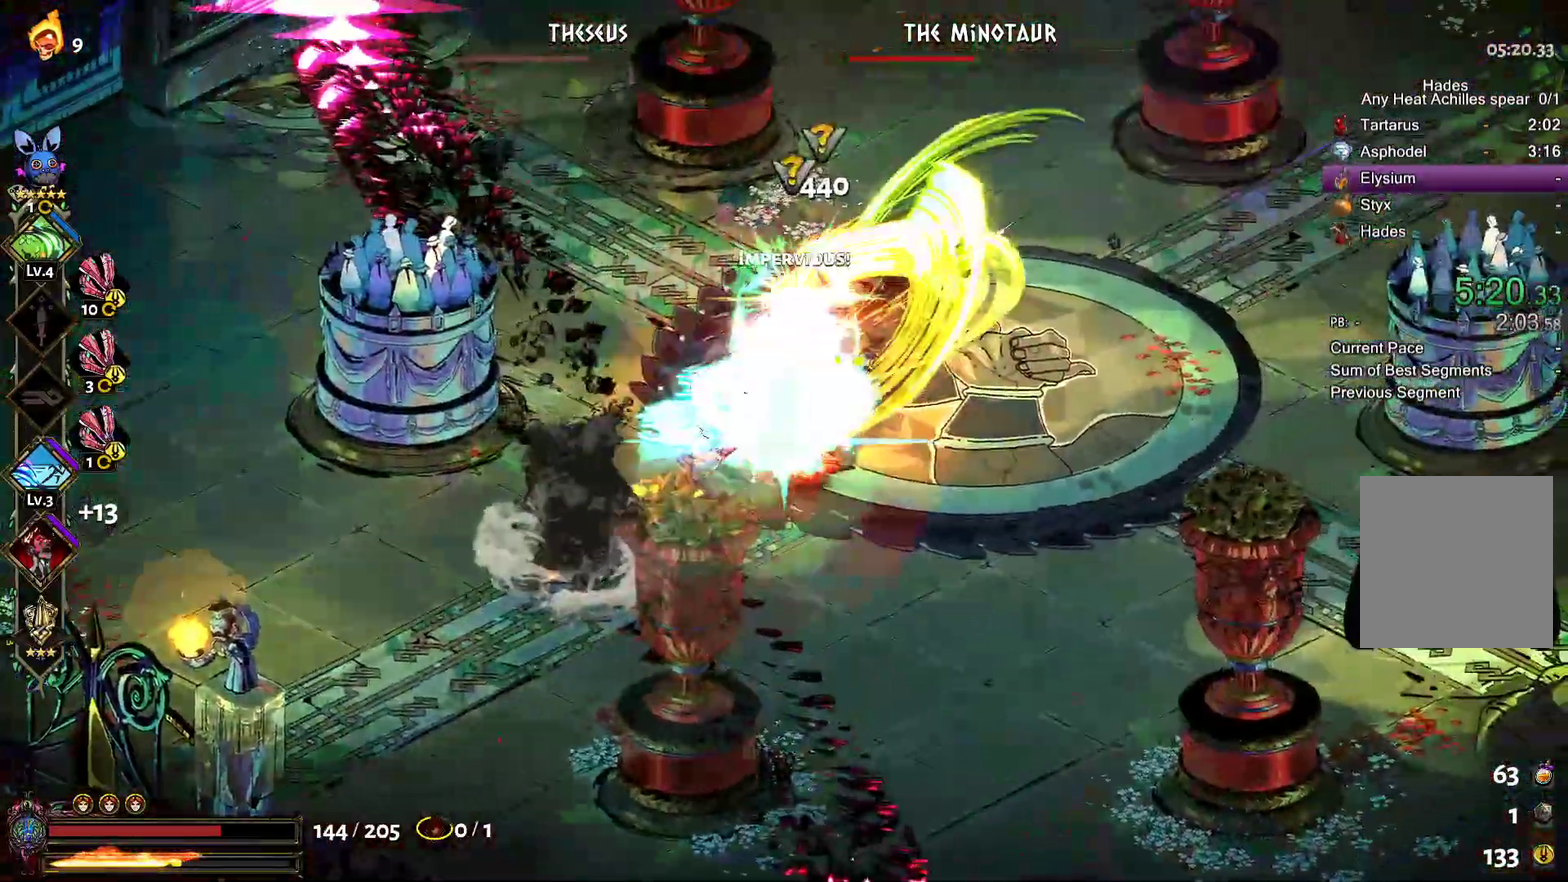
Gameplay with a controller (Xbox layout); each line is a JSON object with the inputs held at the frame after it. "events" lists button and stick changes between this image and that frame as [ms after this image, input, new state], when the widget could be followed in between. Not read: R2.
{"buttons": [], "left_stick": "left", "right_stick": "center"}
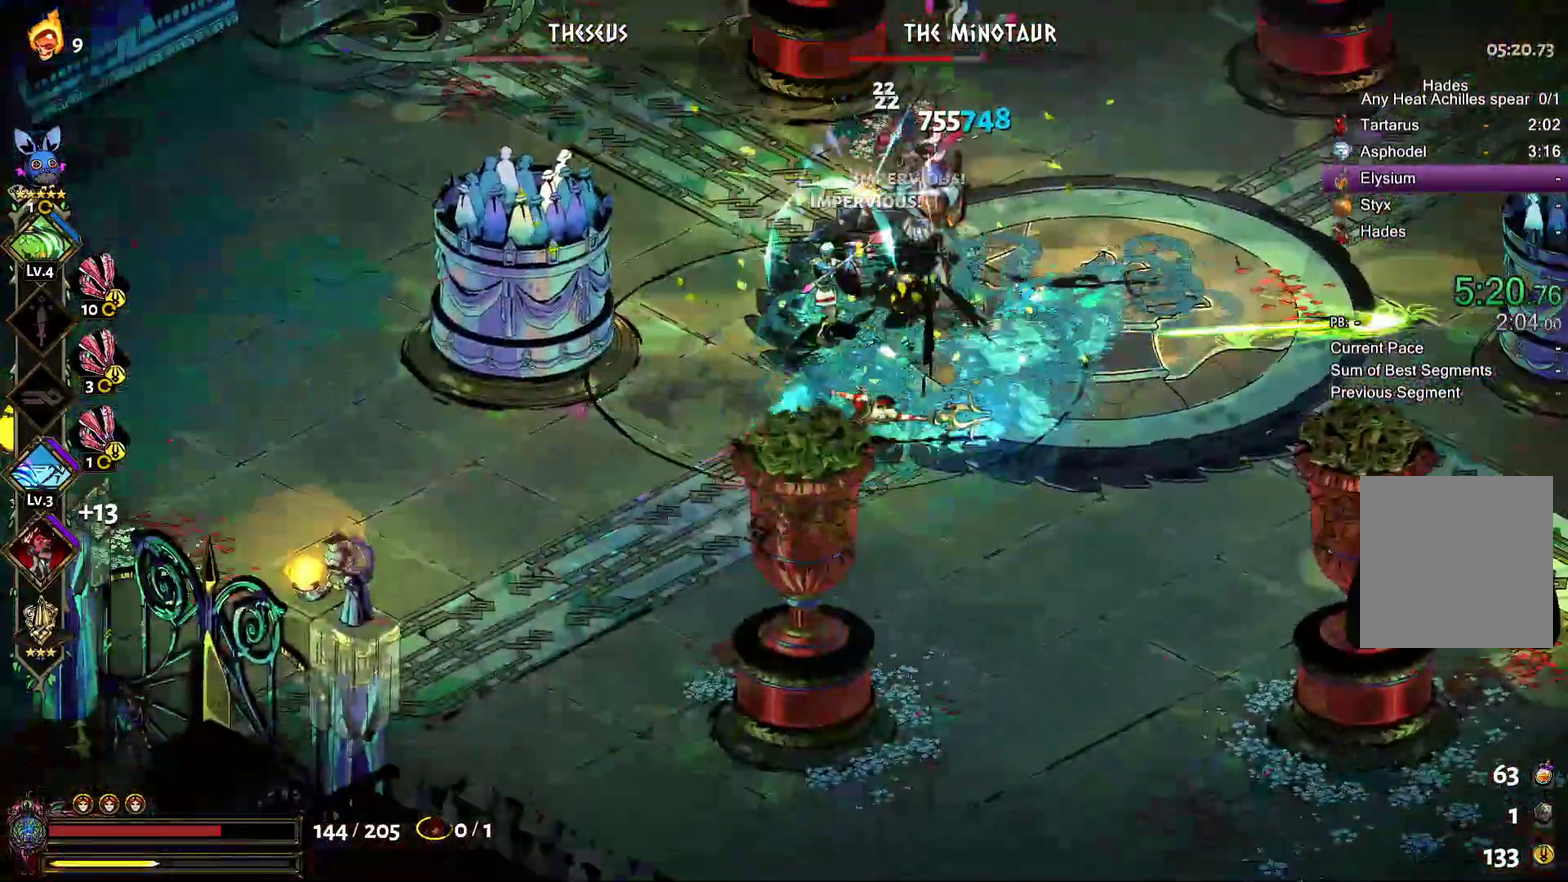
{"buttons": ["A", "X"], "left_stick": "up-right", "right_stick": "center"}
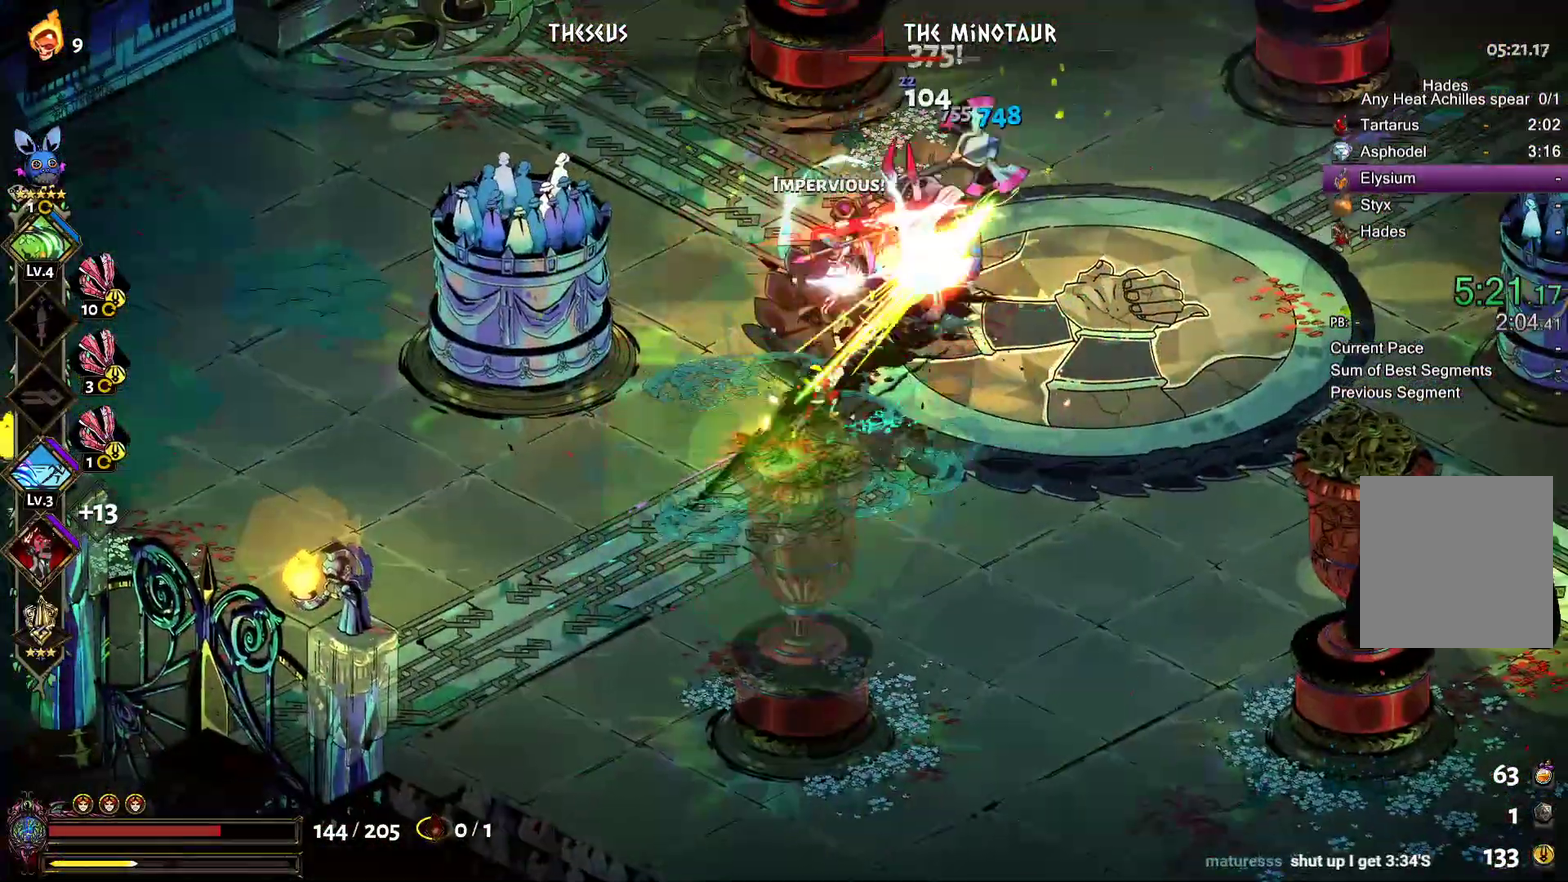
{"buttons": ["A", "X"], "left_stick": "down-left", "right_stick": "center", "events": [[17, "X", "up"], [33, "A", "up"], [83, "A", "down"], [117, "X", "down"], [183, "X", "up"], [200, "A", "up"], [250, "A", "down"], [283, "X", "down"], [283, "left_stick", "down-left"], [367, "A", "up"], [367, "X", "up"], [433, "A", "down"], [450, "X", "down"]]}
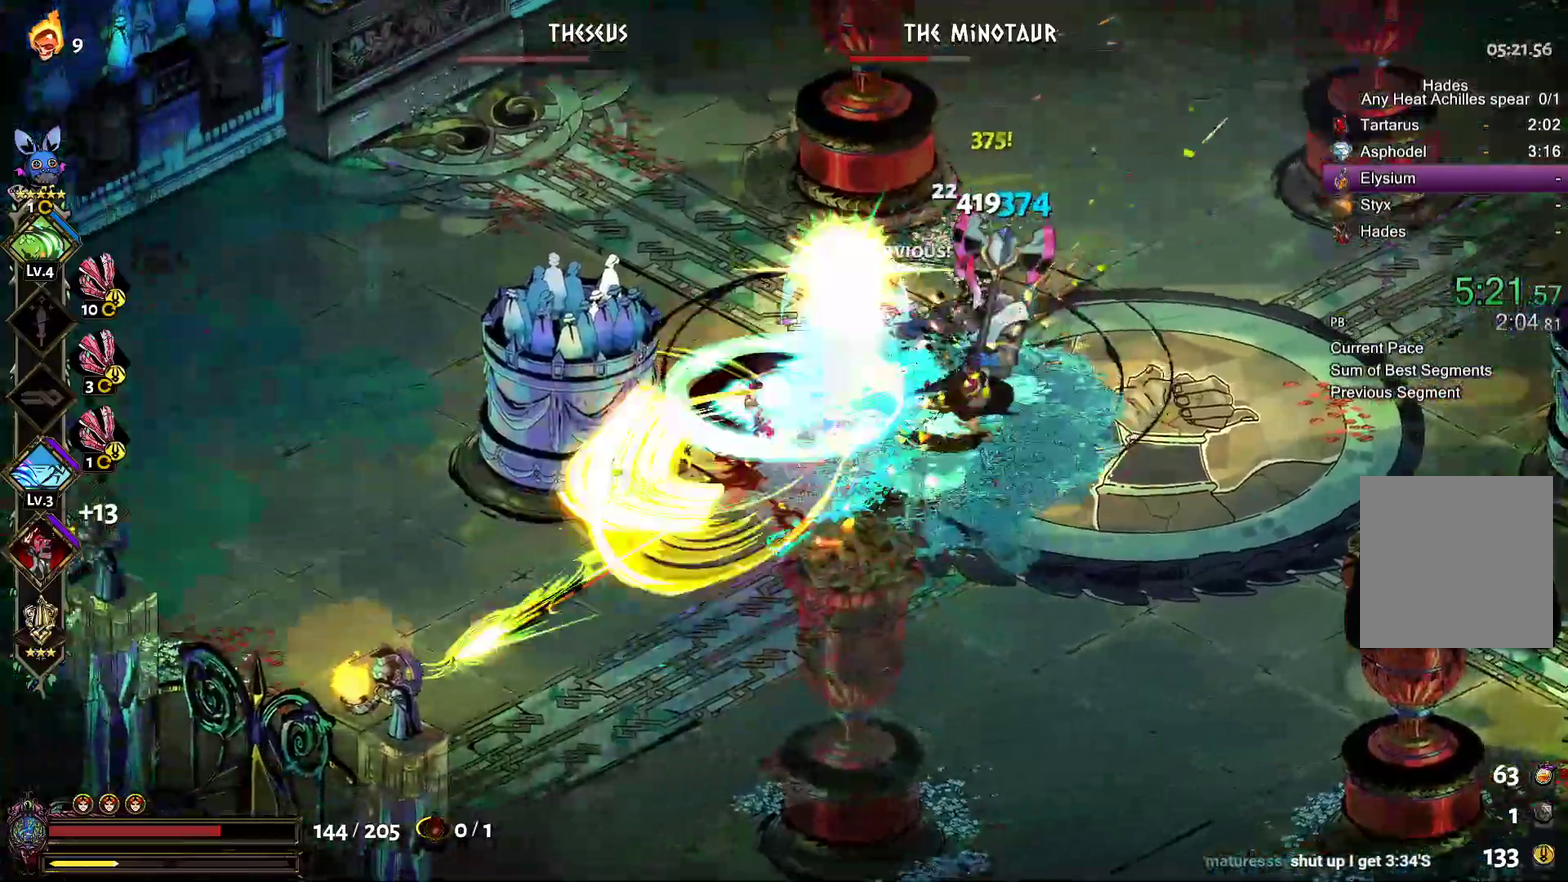
{"buttons": ["Y"], "left_stick": "right", "right_stick": "center", "events": [[33, "A", "up"], [33, "X", "up"], [117, "left_stick", "right"], [283, "Y", "down"], [383, "Y", "up"], [450, "Y", "down"]]}
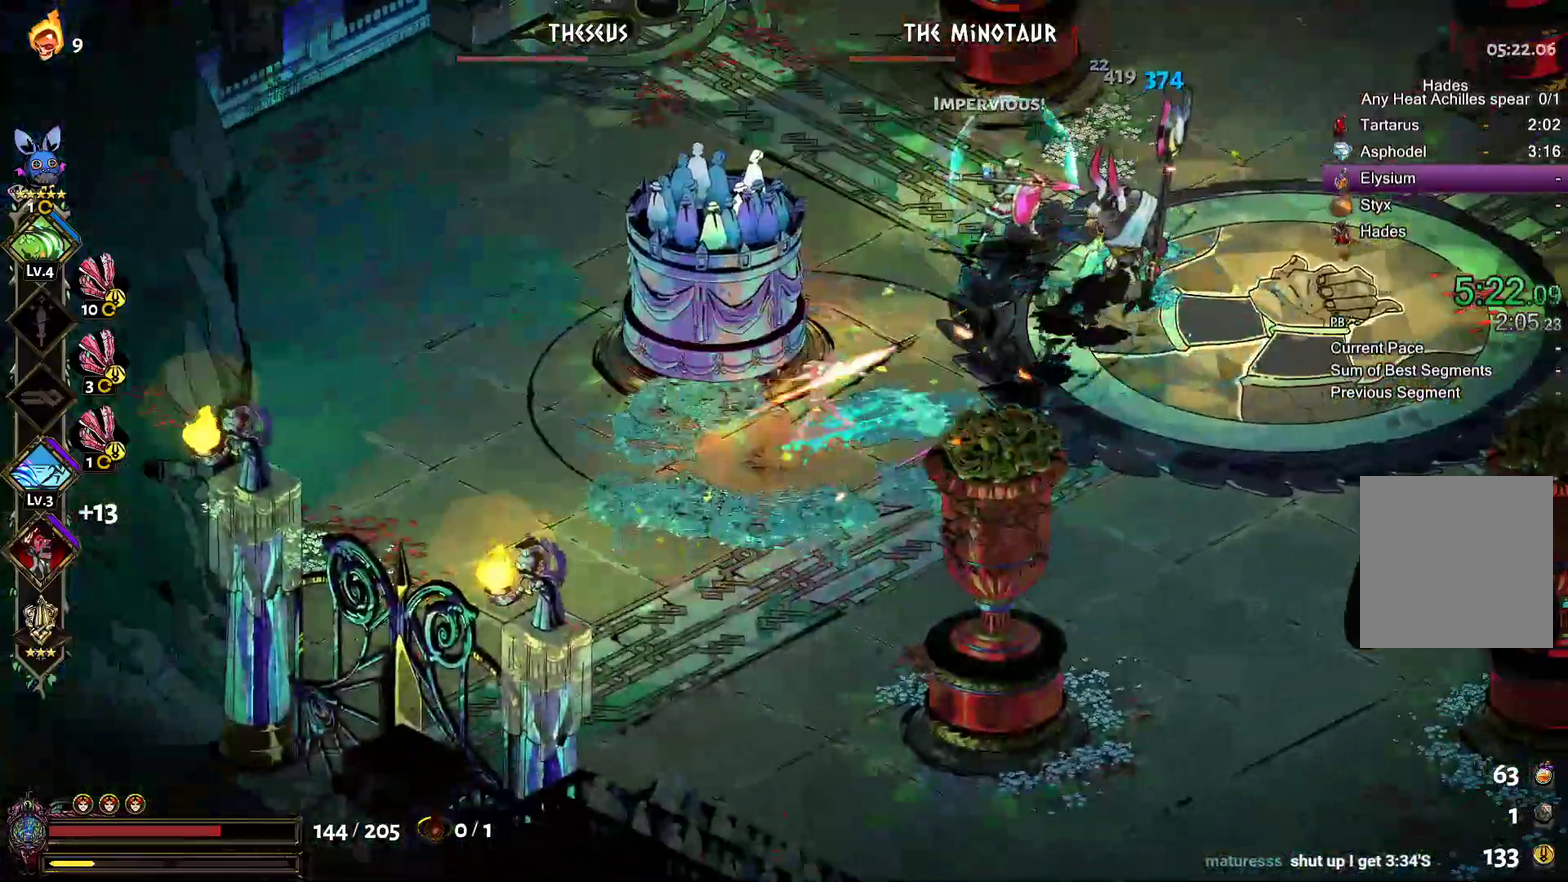
{"buttons": ["A", "X"], "left_stick": "right", "right_stick": "center"}
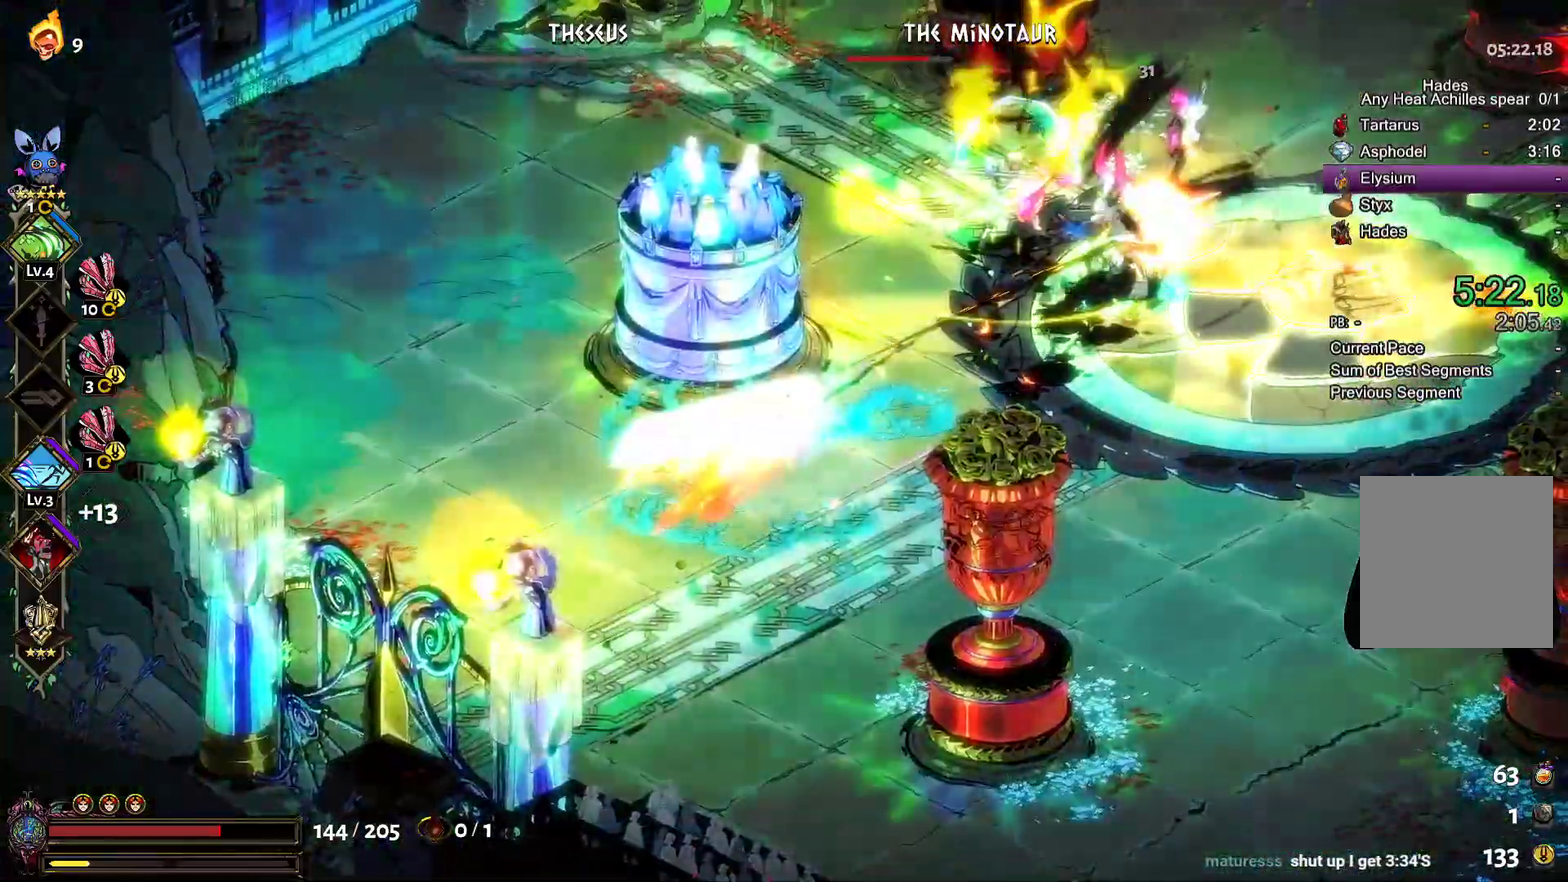
{"buttons": [], "left_stick": "right", "right_stick": "center", "events": [[33, "A", "up"], [50, "X", "up"], [150, "X", "down"], [250, "X", "up"]]}
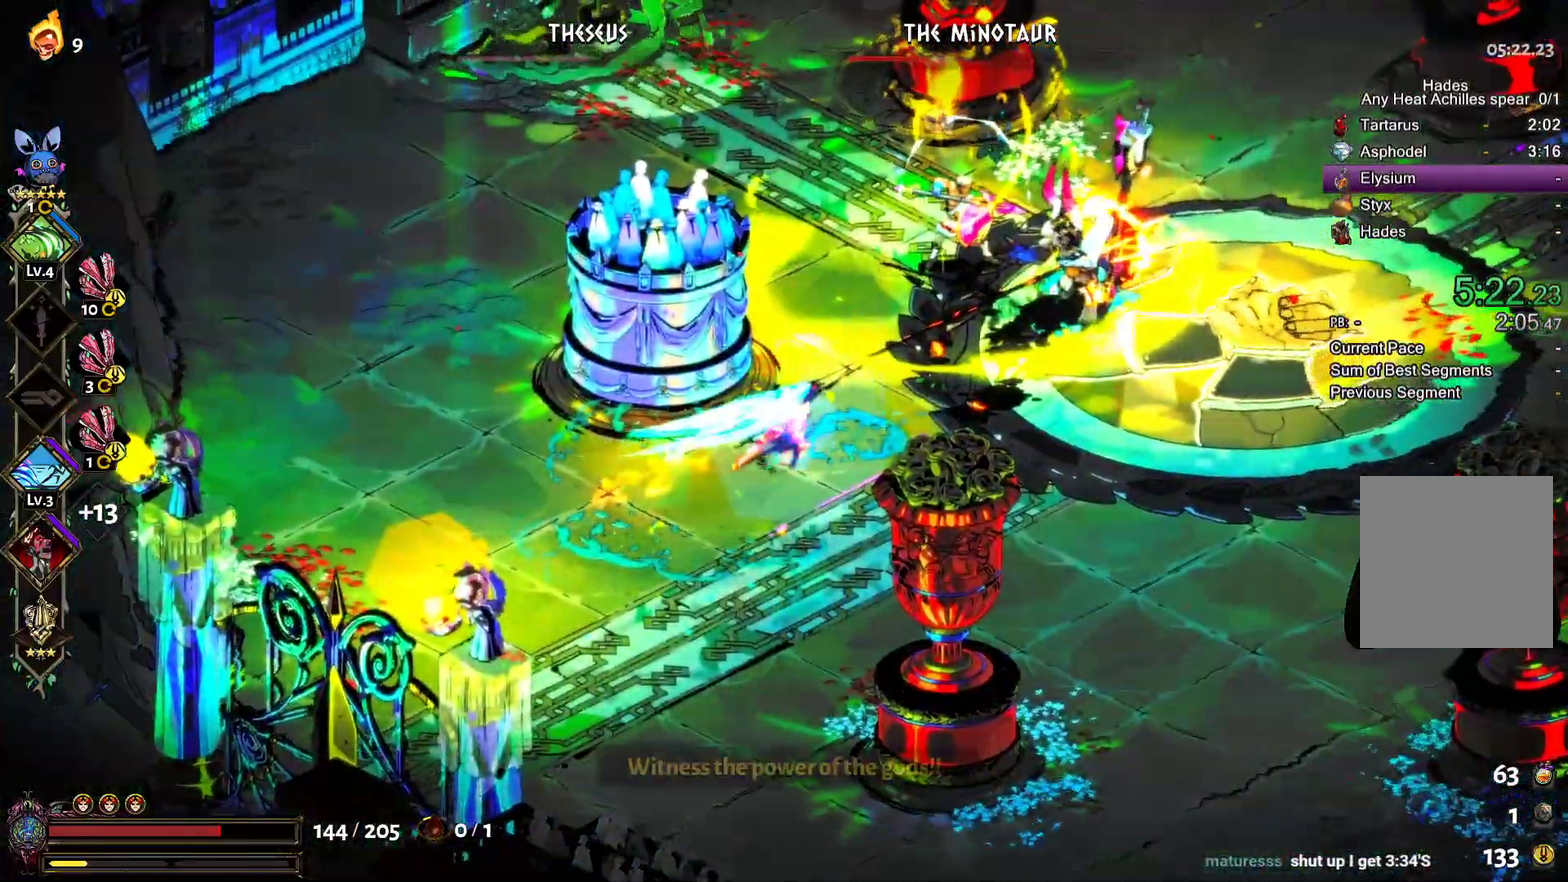
{"buttons": ["X"], "left_stick": "left", "right_stick": "center", "events": [[83, "A", "down"], [83, "X", "down"], [183, "X", "up"], [200, "A", "up"], [250, "A", "down"], [283, "X", "down"], [350, "left_stick", "center"], [367, "X", "up"], [383, "A", "up"], [400, "left_stick", "left"], [417, "L2", "down"], [467, "L2", "up"], [483, "X", "down"]]}
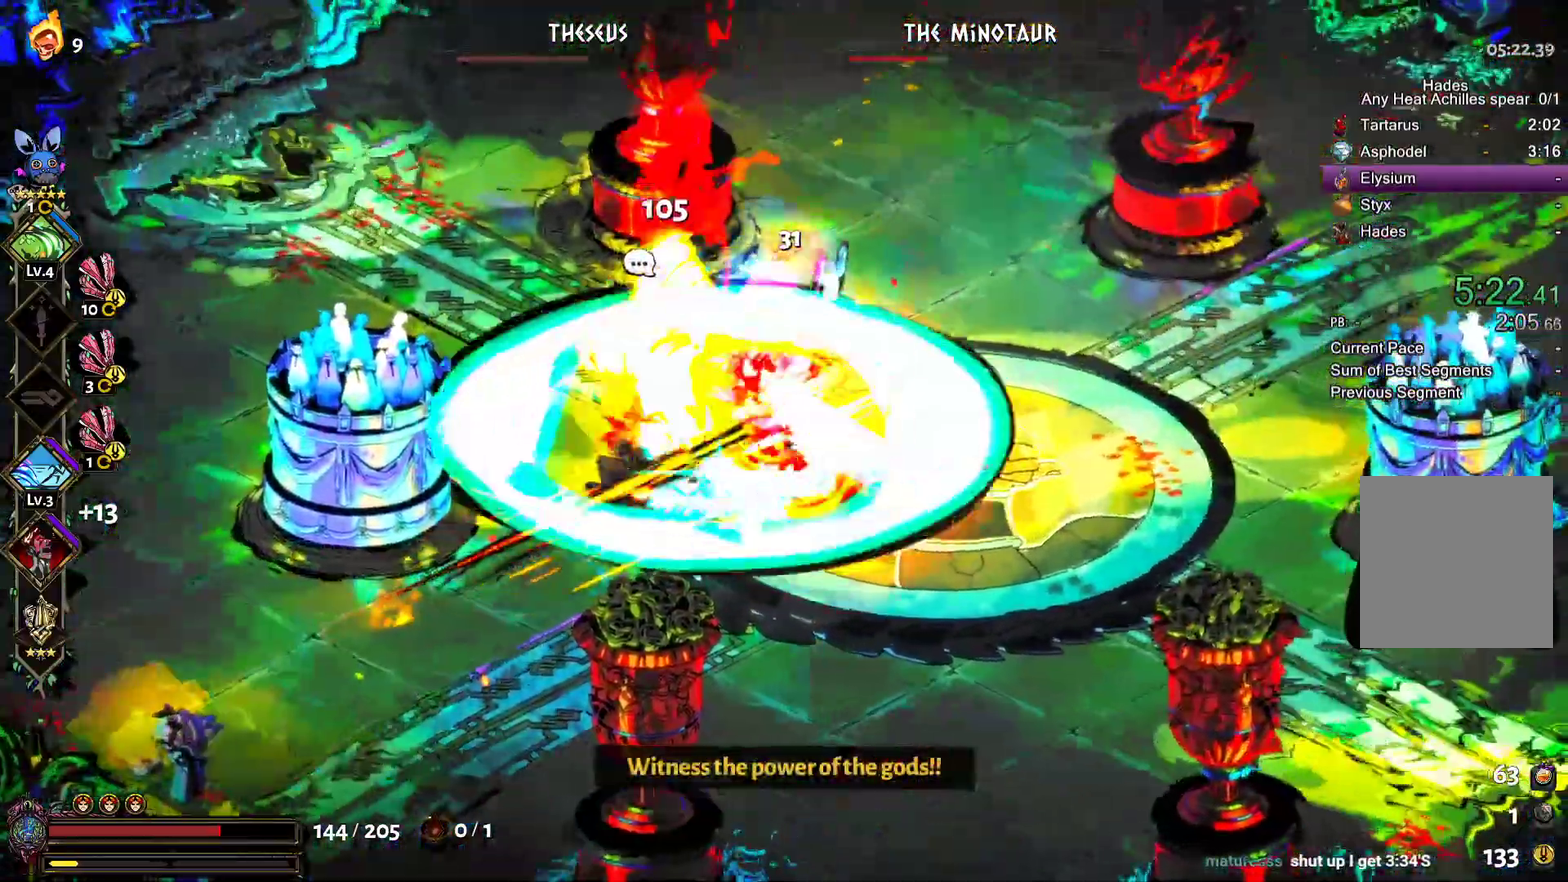
{"buttons": ["A", "X", "L2"], "left_stick": "down-right", "right_stick": "center"}
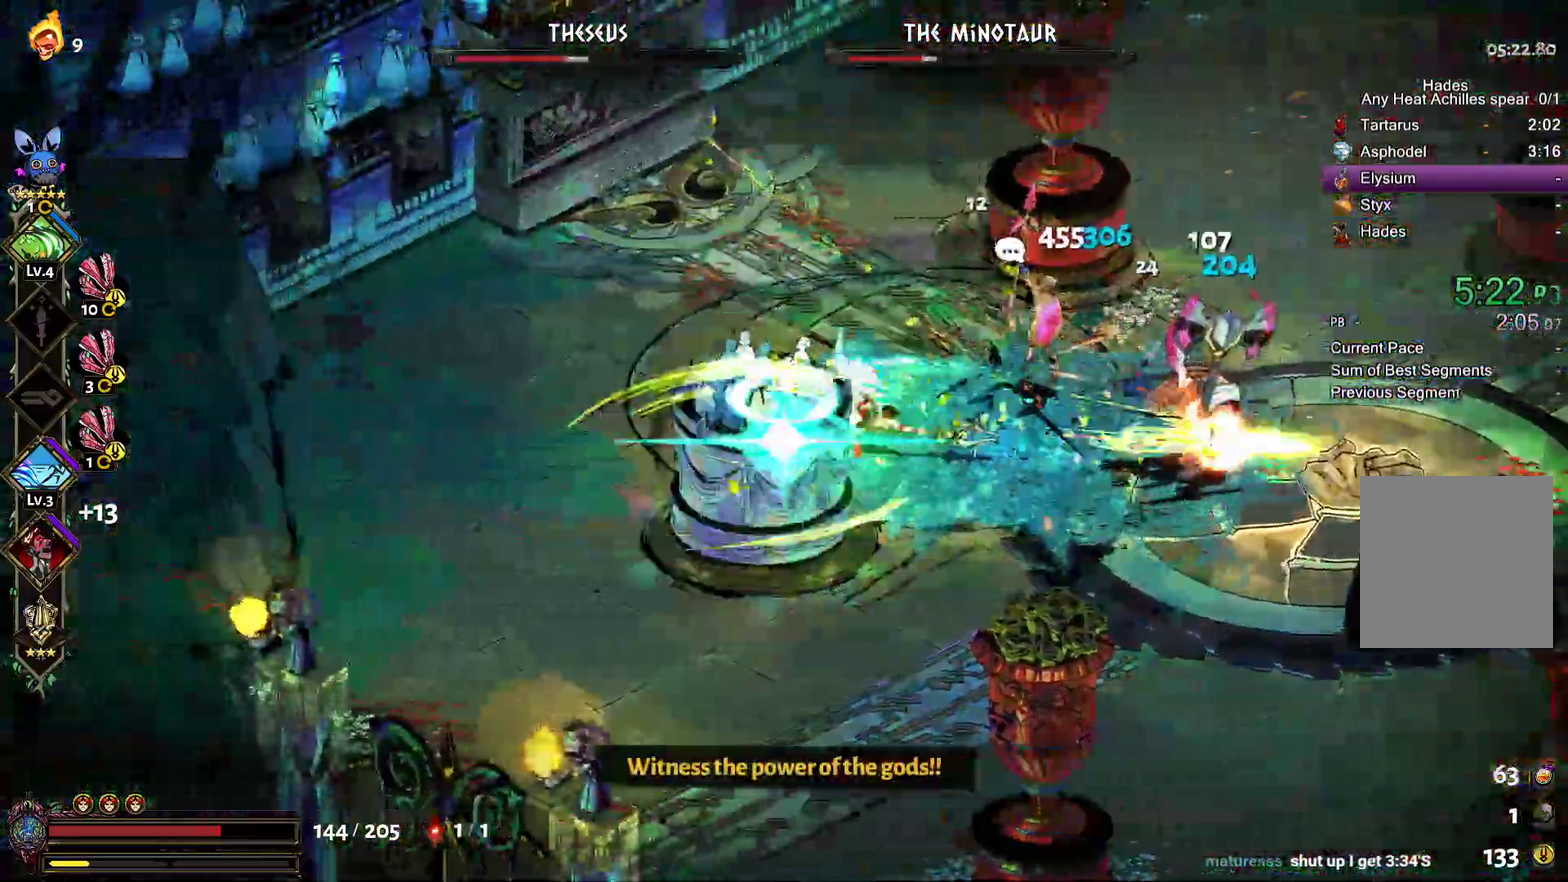
{"buttons": [], "left_stick": "down-right", "right_stick": "center"}
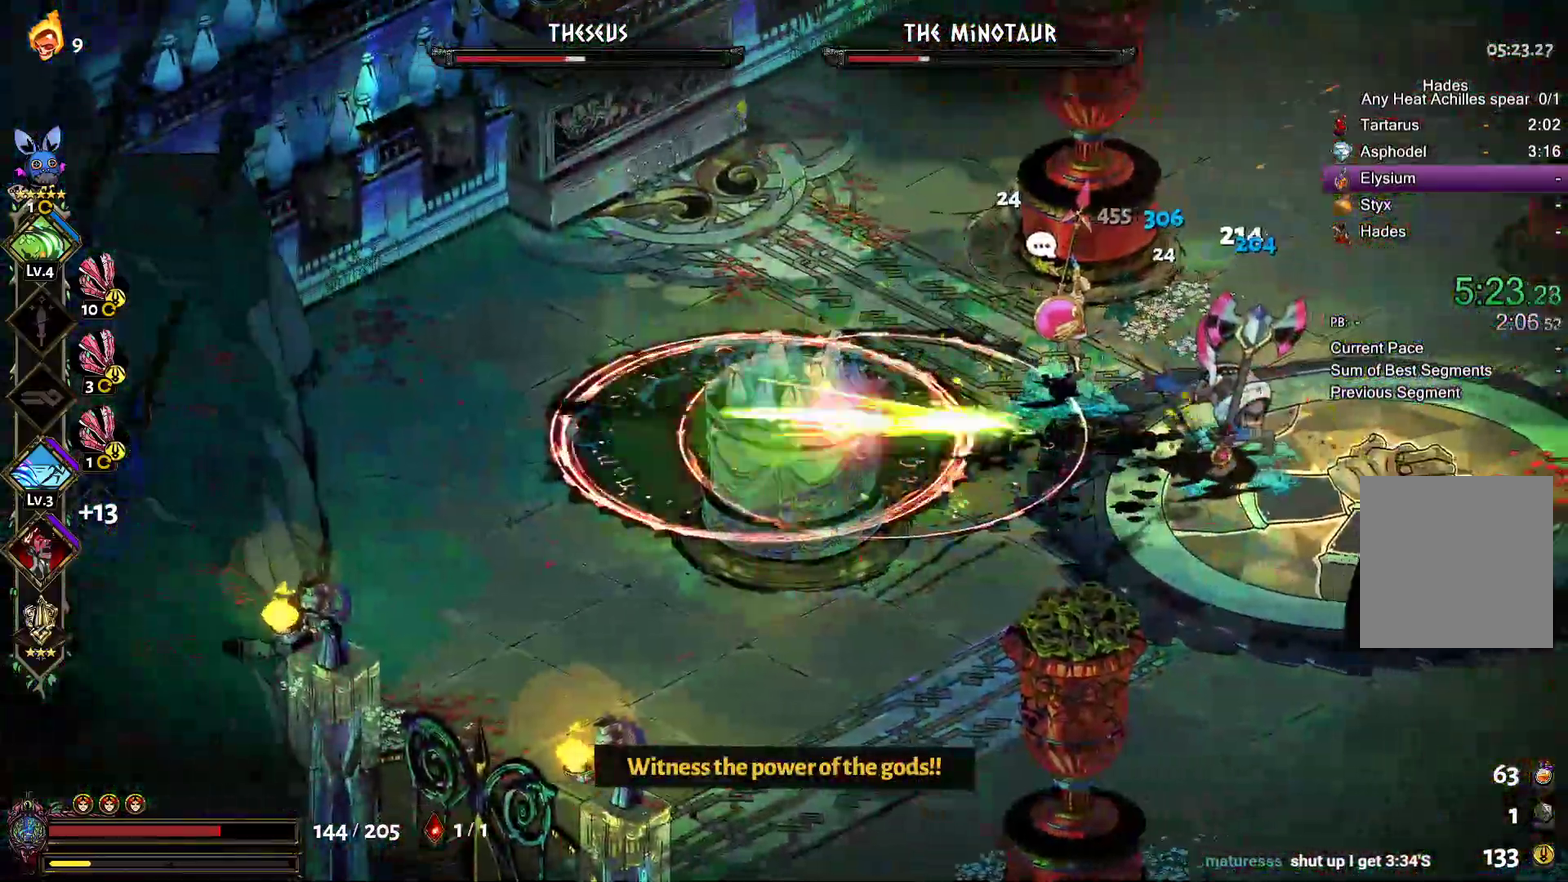
{"buttons": [], "left_stick": "down-right", "right_stick": "center"}
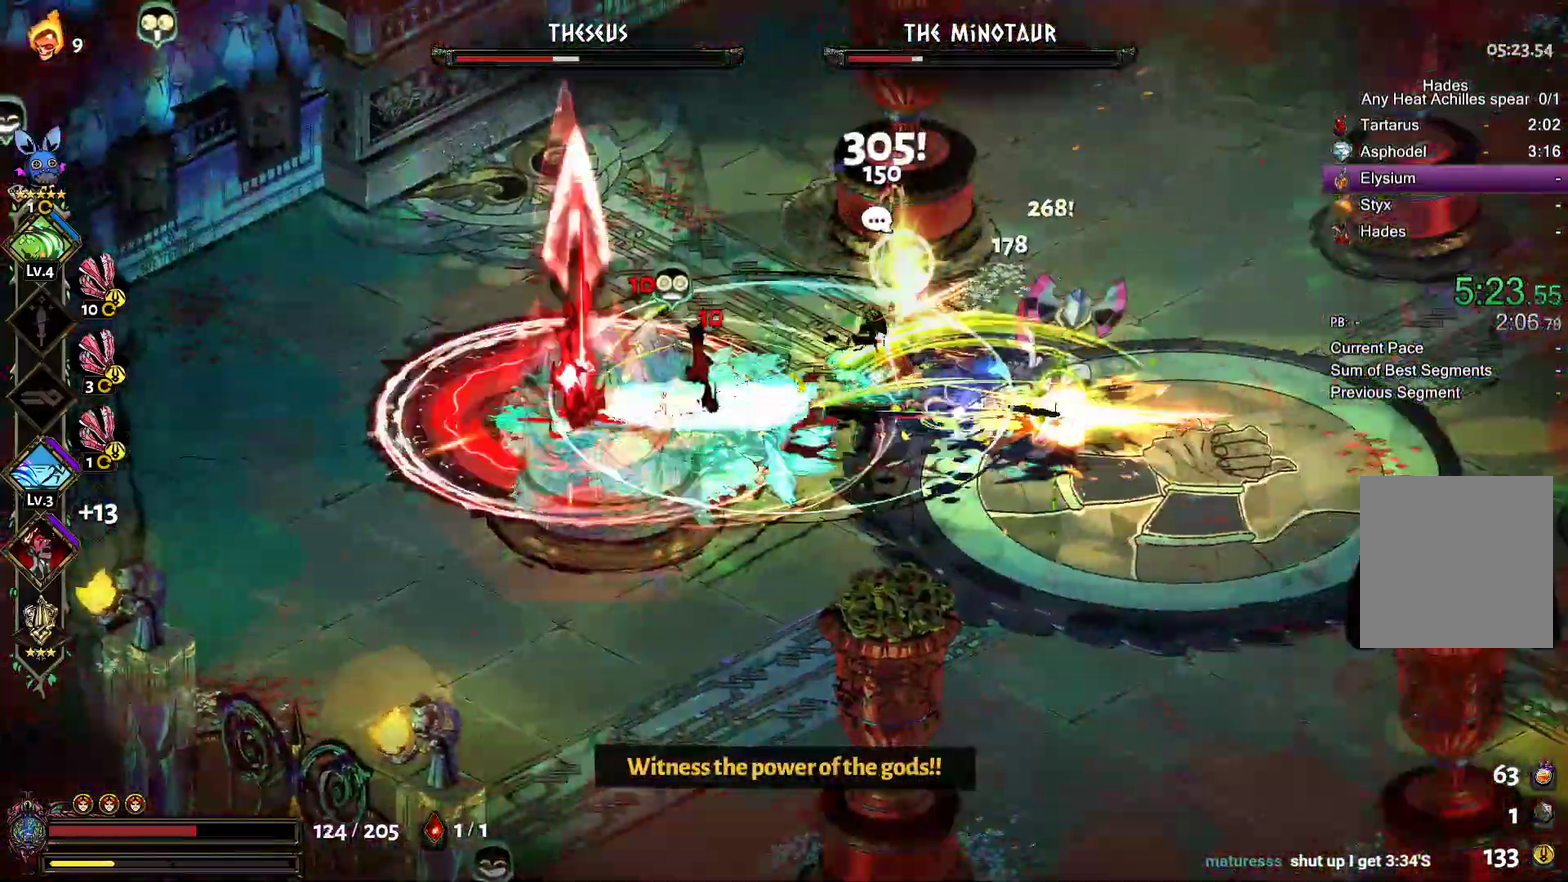
{"buttons": ["Y"], "left_stick": "left", "right_stick": "center", "events": [[50, "A", "down"], [67, "X", "down"], [167, "A", "up"], [167, "X", "up"], [317, "L2", "down"], [333, "left_stick", "center"], [400, "left_stick", "left"], [450, "Y", "down"], [467, "L2", "up"]]}
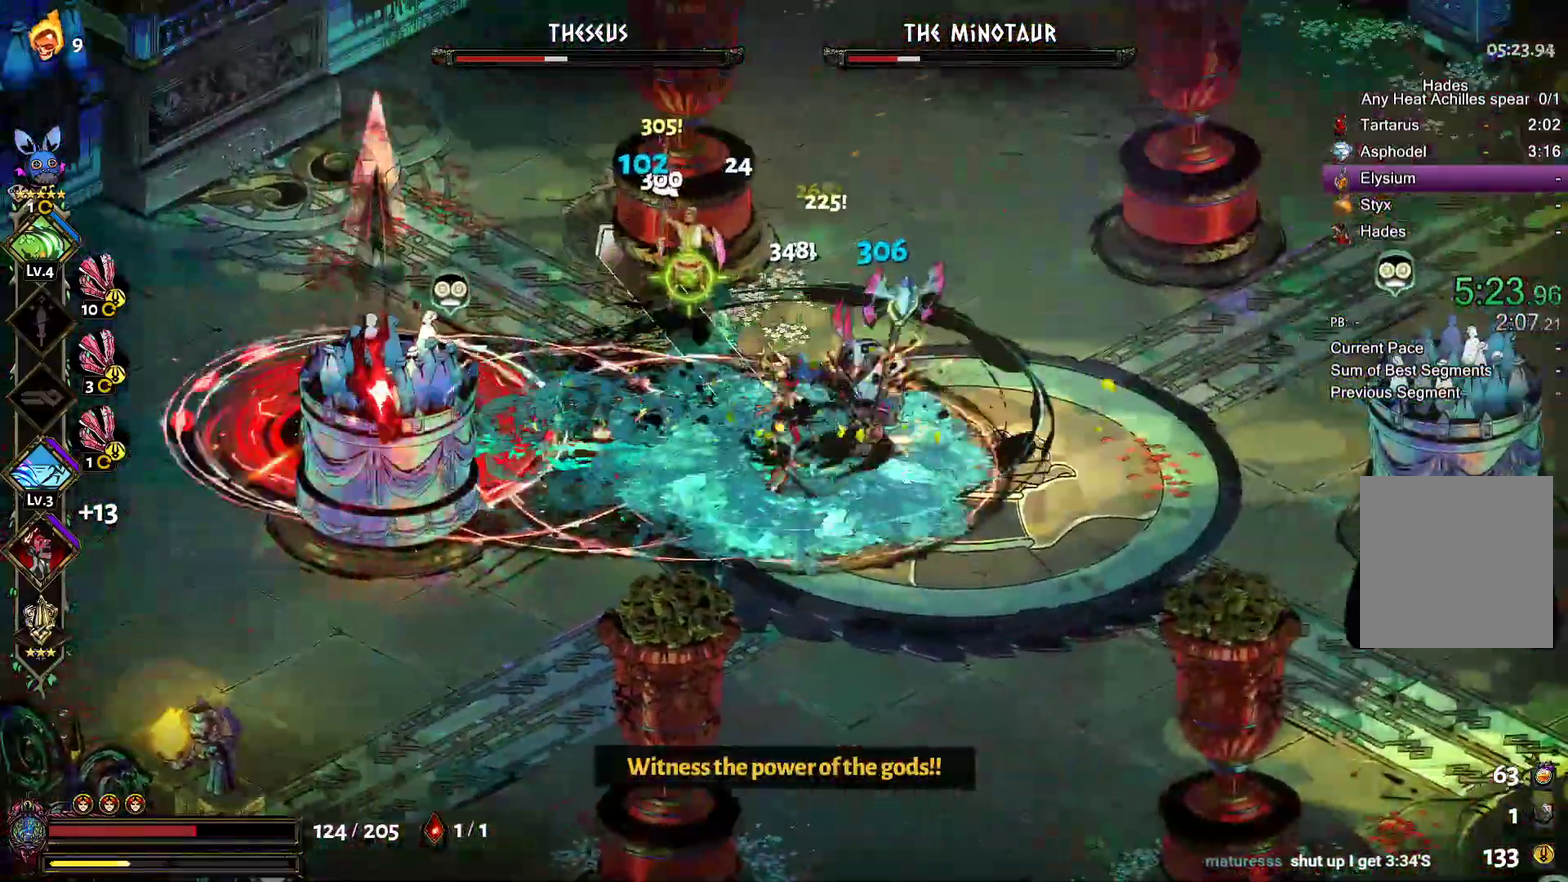
{"buttons": ["A", "X"], "left_stick": "down-right", "right_stick": "center", "events": [[50, "Y", "up"], [117, "Y", "down"], [233, "Y", "up"], [283, "Y", "down"], [367, "Y", "up"], [450, "left_stick", "down-right"], [467, "A", "down"], [483, "X", "down"]]}
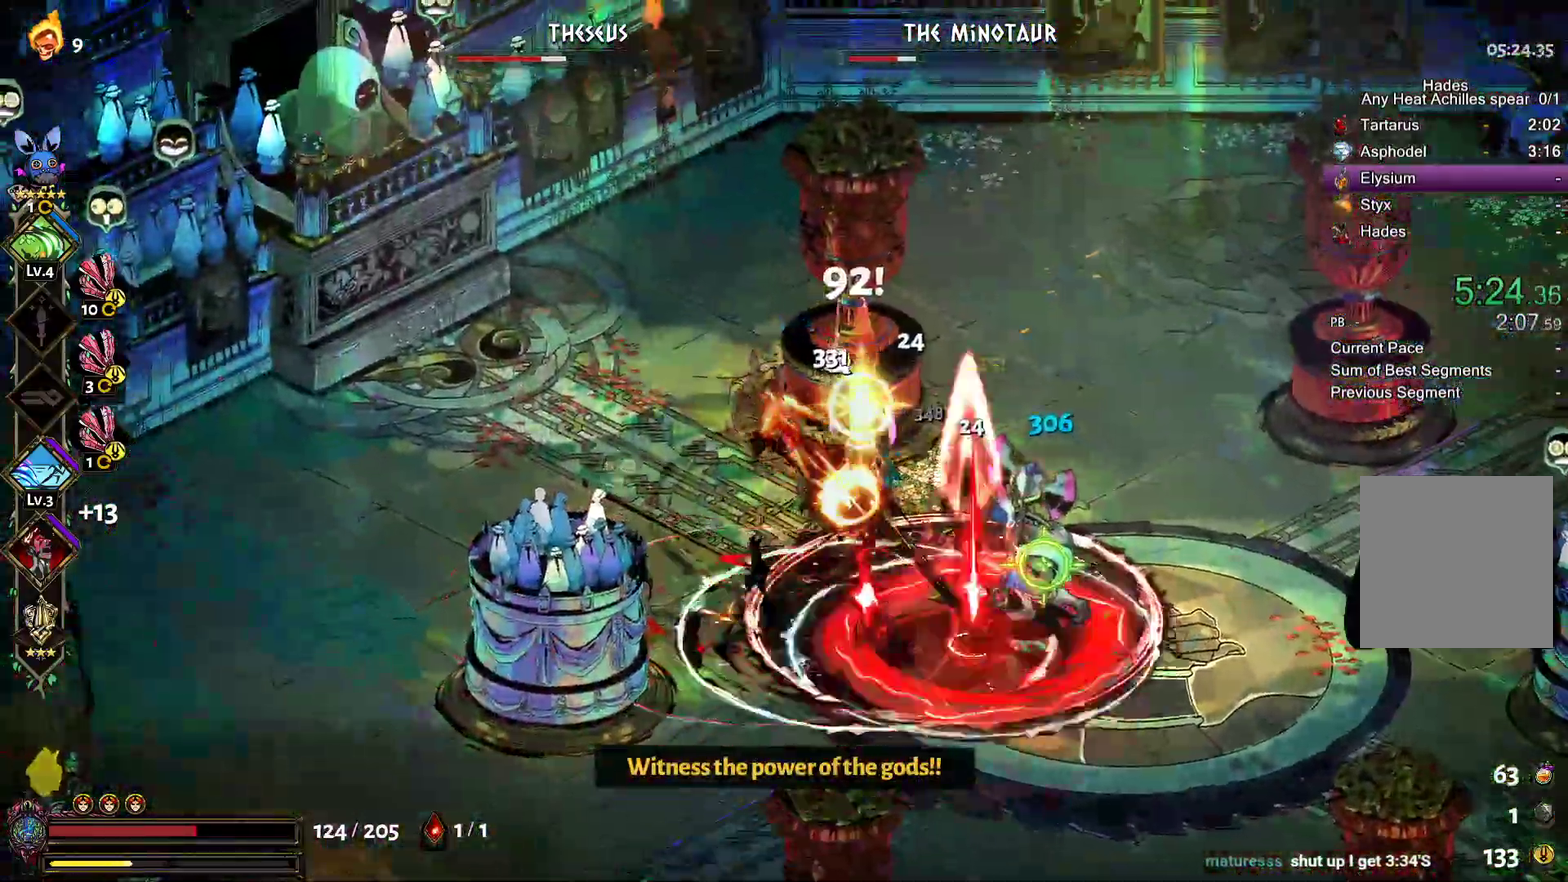
{"buttons": ["A", "X", "L2"], "left_stick": "up-left", "right_stick": "center"}
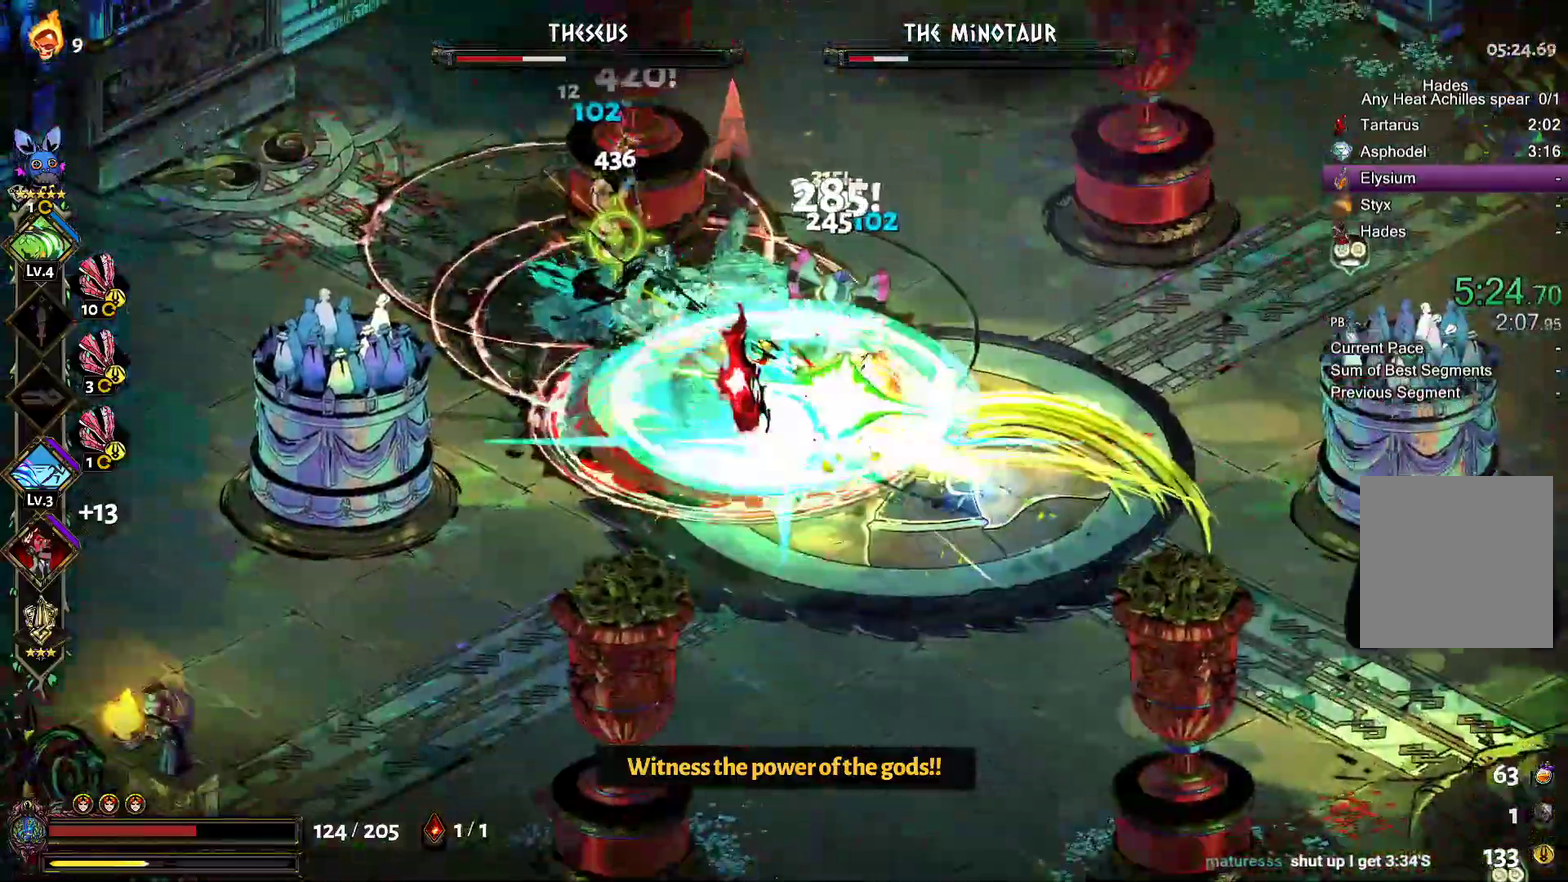
{"buttons": [], "left_stick": "left", "right_stick": "center"}
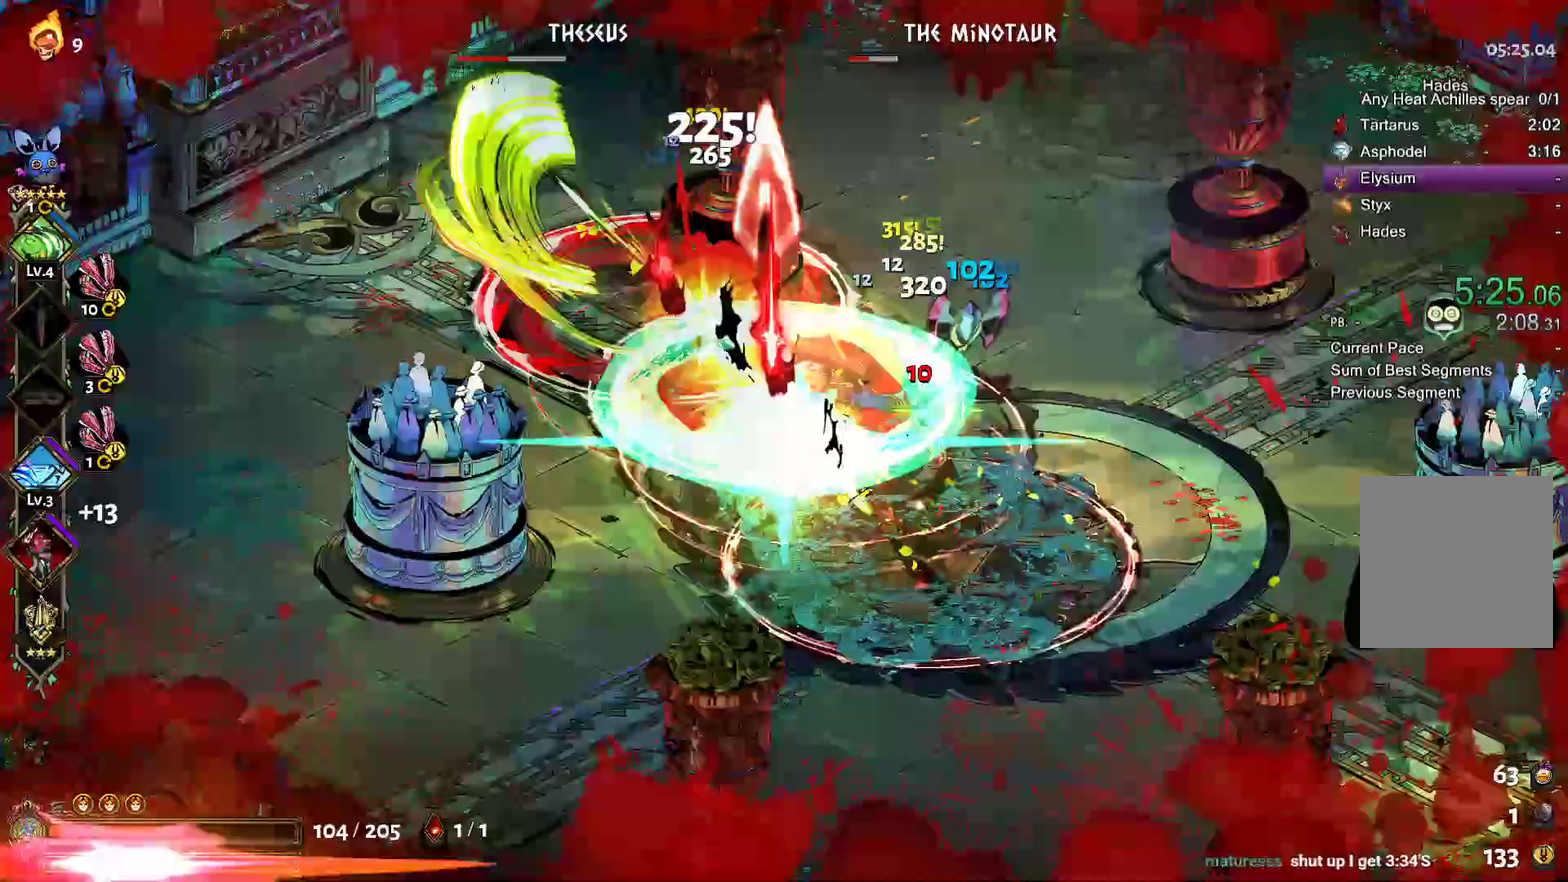
{"buttons": [], "left_stick": "down-right", "right_stick": "center", "events": [[33, "A", "down"], [67, "X", "down"], [150, "X", "up"], [167, "A", "up"], [250, "A", "down"], [250, "X", "down"], [333, "X", "up"], [350, "A", "up"], [417, "left_stick", "down-right"]]}
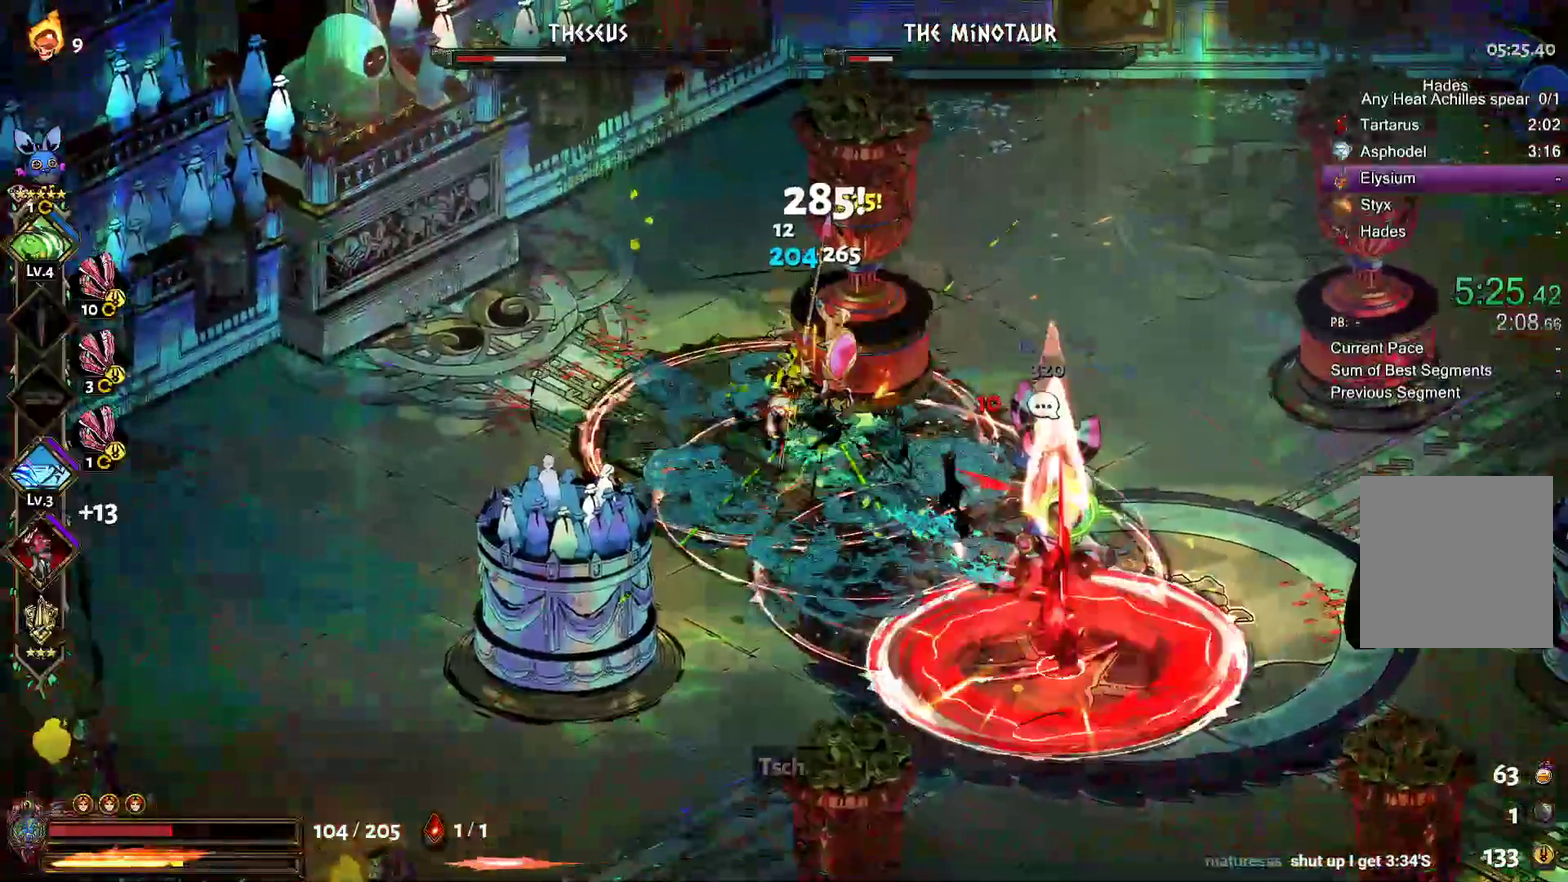
{"buttons": [], "left_stick": "down-right", "right_stick": "center", "events": [[33, "A", "down"], [50, "X", "down"], [133, "X", "up"], [217, "X", "down"], [283, "X", "up"], [300, "A", "up"], [367, "A", "down"], [383, "X", "down"], [450, "X", "up"], [467, "A", "up"]]}
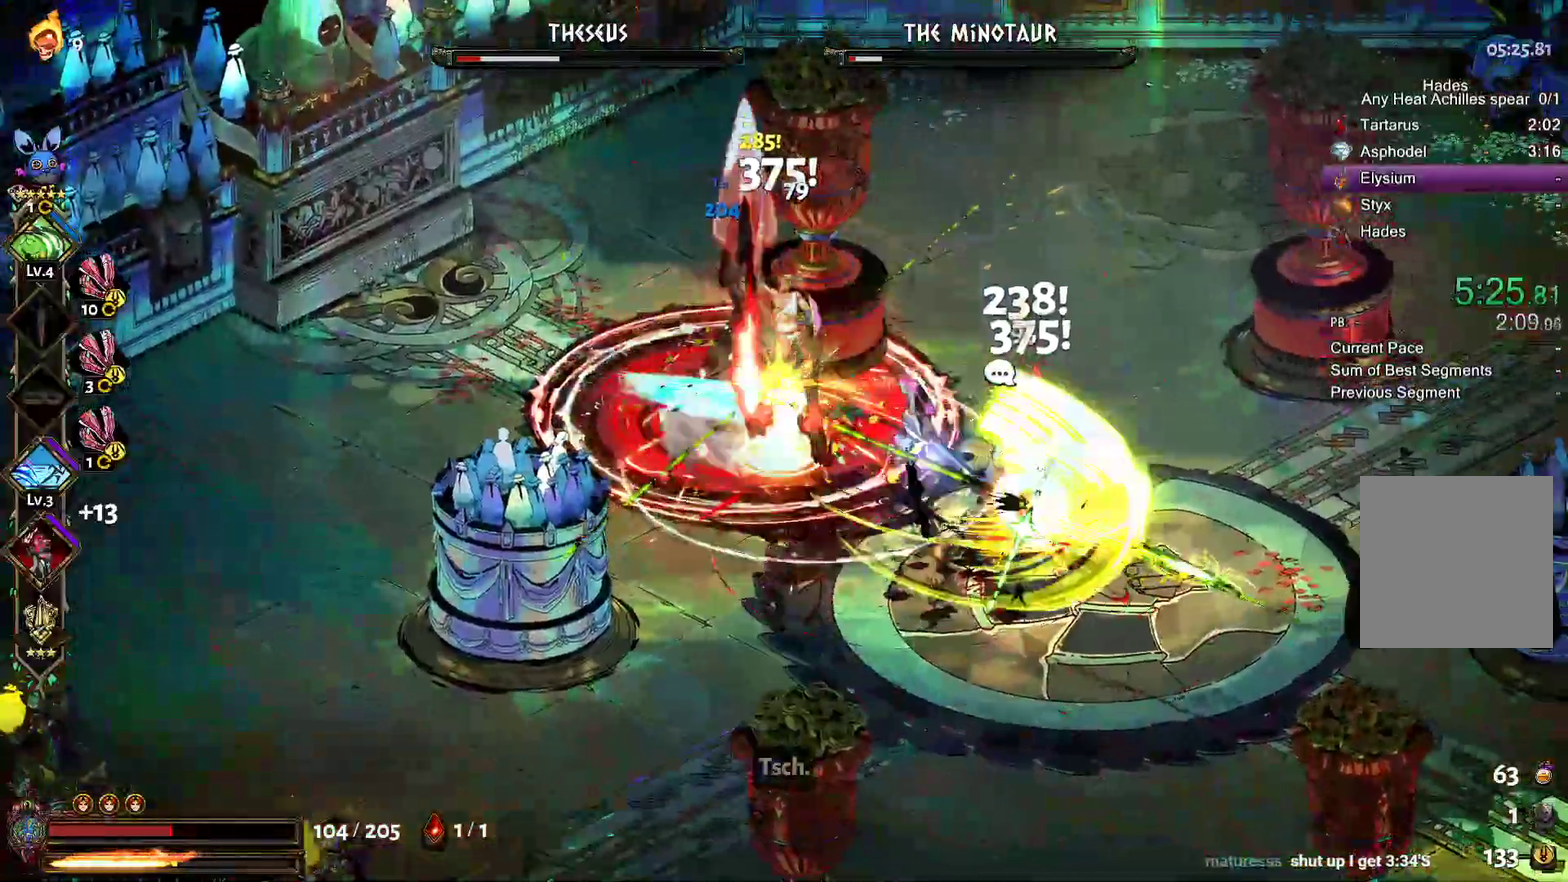
{"buttons": ["A", "X"], "left_stick": "up-left", "right_stick": "center", "events": [[33, "A", "down"], [33, "left_stick", "down"], [67, "X", "down"], [133, "A", "up"], [133, "X", "up"], [133, "left_stick", "left"], [217, "A", "down"], [250, "L2", "down"], [250, "X", "down"], [300, "L2", "up"], [333, "A", "up"], [333, "X", "up"], [383, "left_stick", "up-left"], [400, "A", "down"], [417, "X", "down"]]}
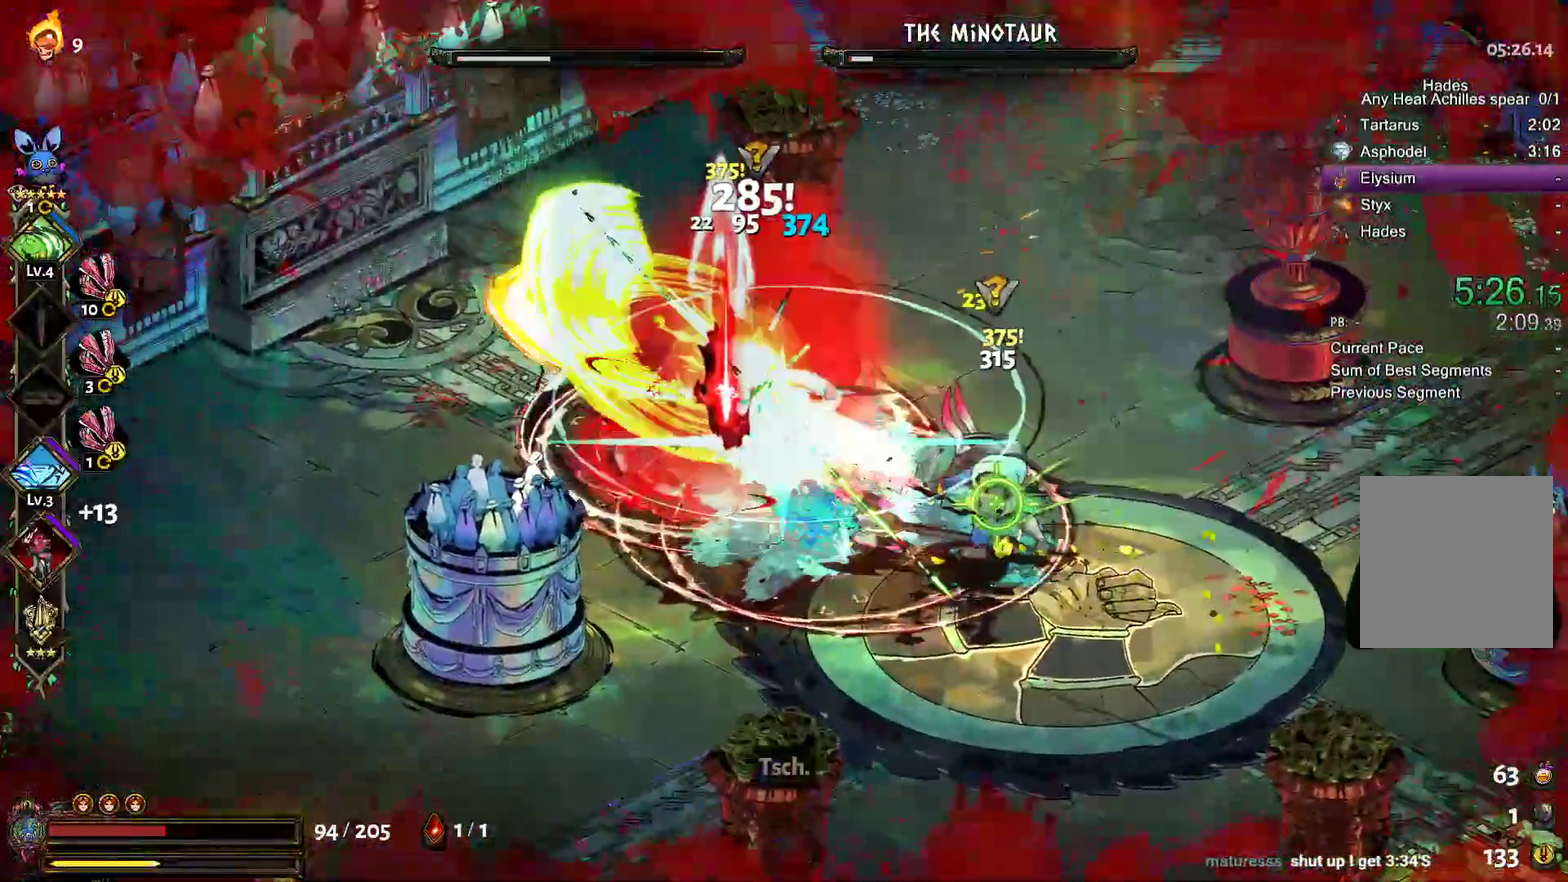
{"buttons": ["A", "X"], "left_stick": "down-right", "right_stick": "center", "events": [[17, "A", "up"], [17, "X", "up"], [33, "left_stick", "down-right"], [117, "A", "down"], [117, "X", "down"], [200, "X", "up"], [300, "X", "down"], [383, "X", "up"], [417, "A", "up"], [467, "A", "down"], [483, "X", "down"]]}
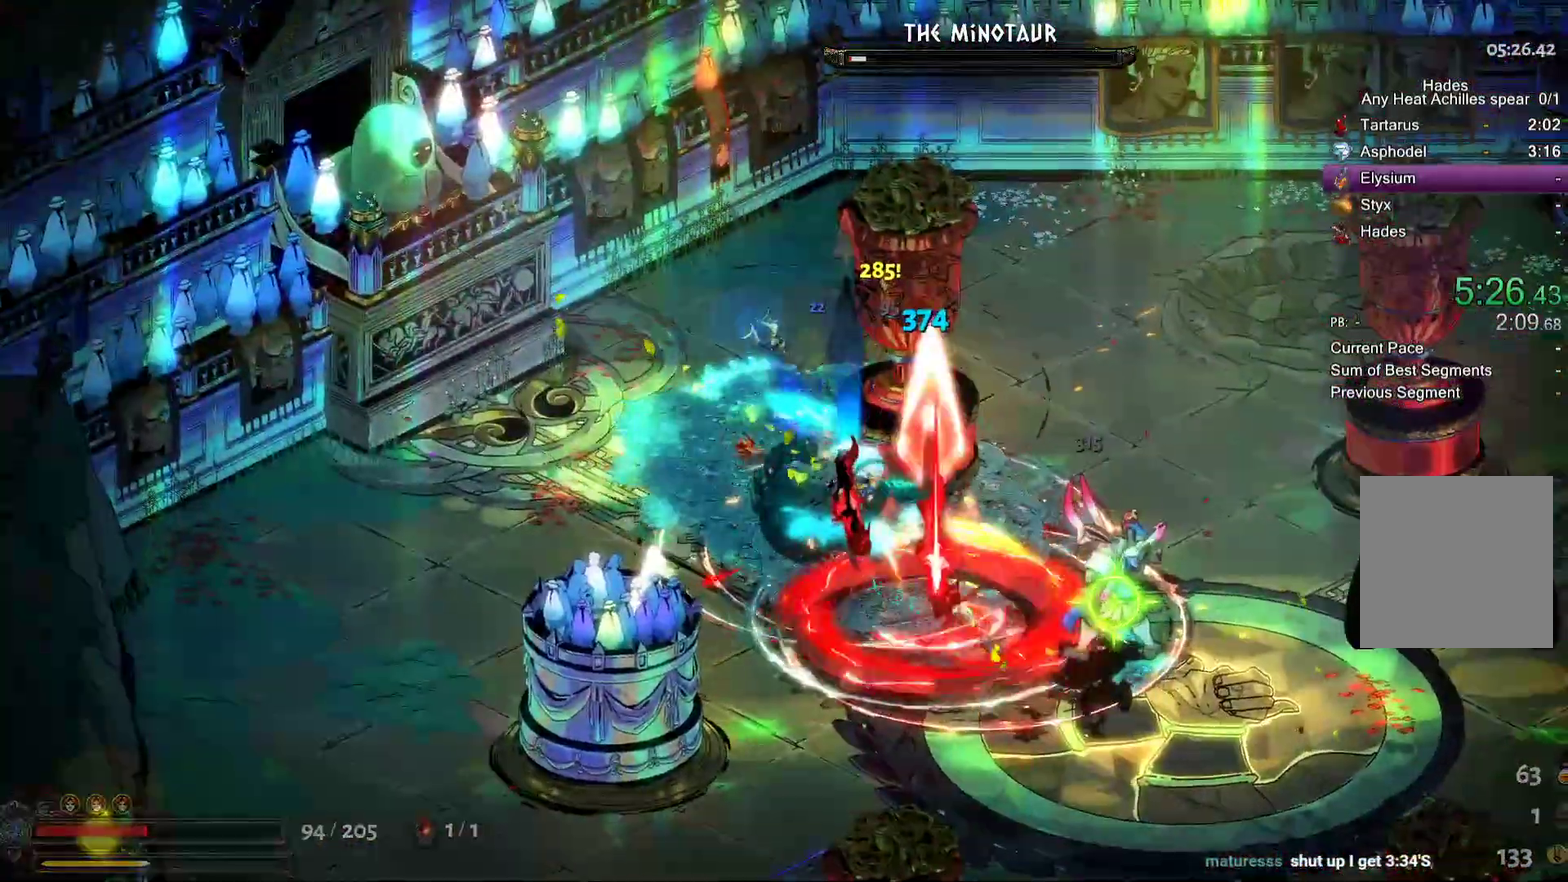
{"buttons": ["A"], "left_stick": "down-right", "right_stick": "center", "events": [[67, "X", "up"], [83, "A", "up"], [317, "X", "down"], [333, "A", "down"], [417, "X", "up"], [450, "A", "up"], [500, "A", "down"]]}